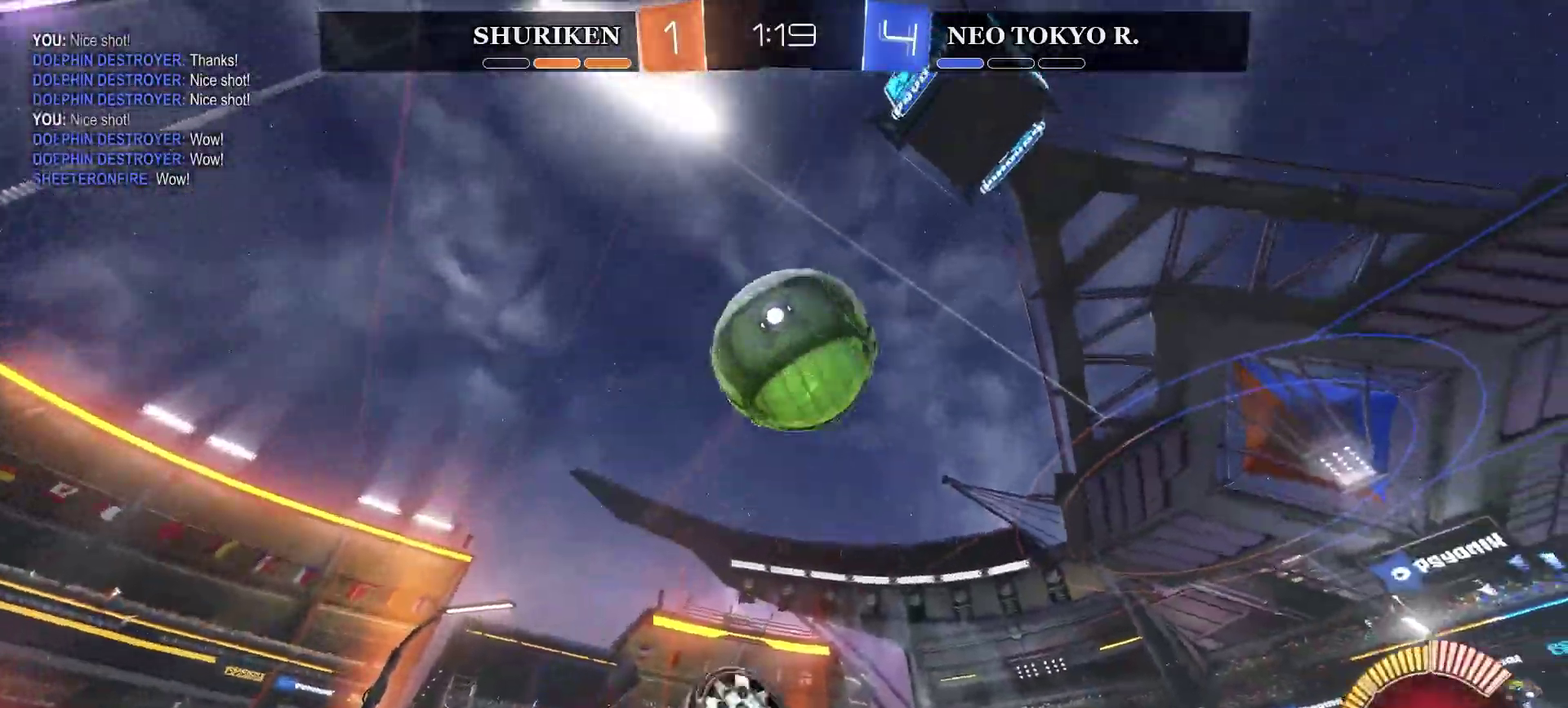
Gameplay with a controller (PlayStation layout); each line is a JSON object with the inputs held at the frame after it. "events" lists button and stick changes between this image and that frame as [ms after this image, input, new state], when the widget could be followed in between. Not read: L1.
{"buttons": [], "left_stick": "left", "right_stick": "center", "events": [[334, "left_stick", "left"]]}
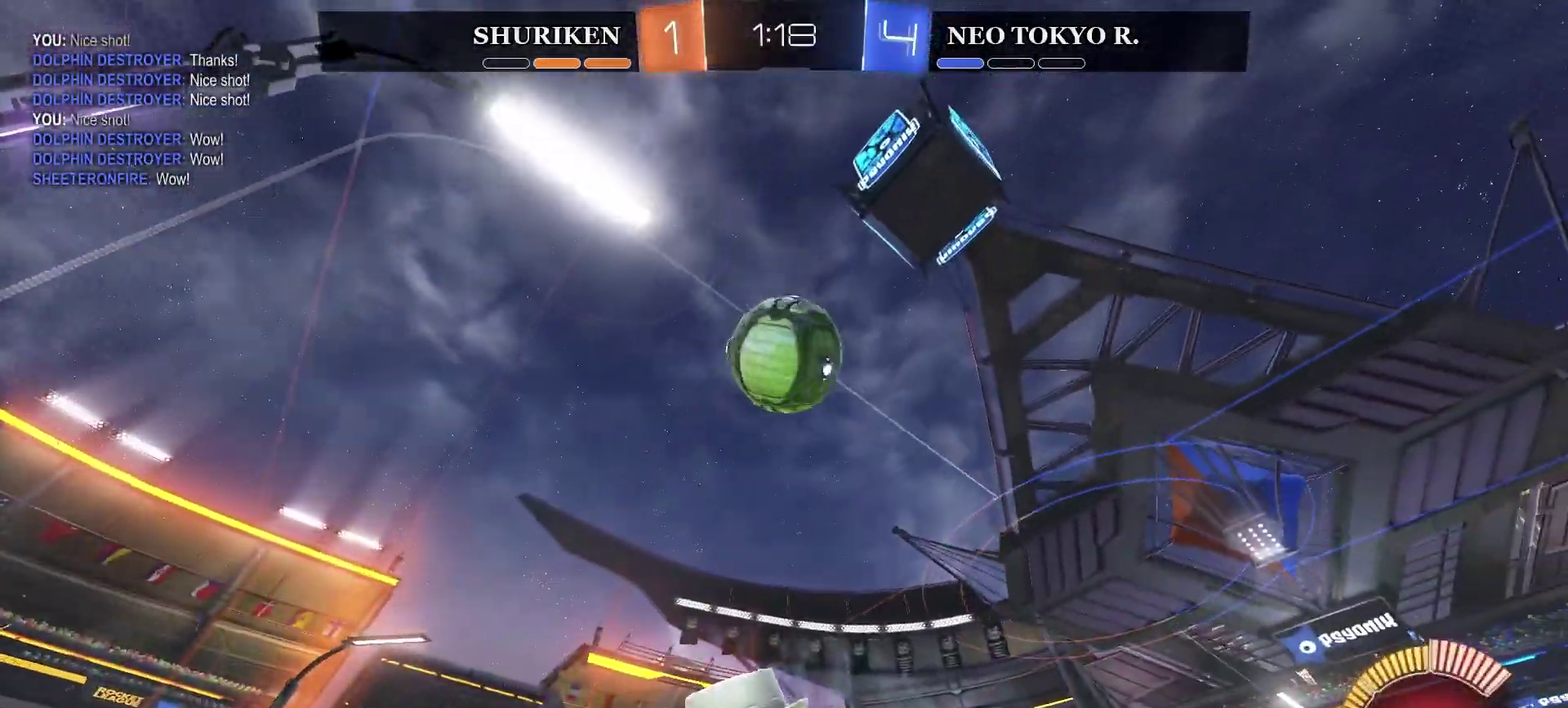
{"buttons": ["CIRCLE", "R2"], "left_stick": "center", "right_stick": "center", "events": [[267, "TRIANGLE", "down"], [283, "CIRCLE", "down"], [283, "R2", "down"], [333, "TRIANGLE", "up"], [367, "left_stick", "center"]]}
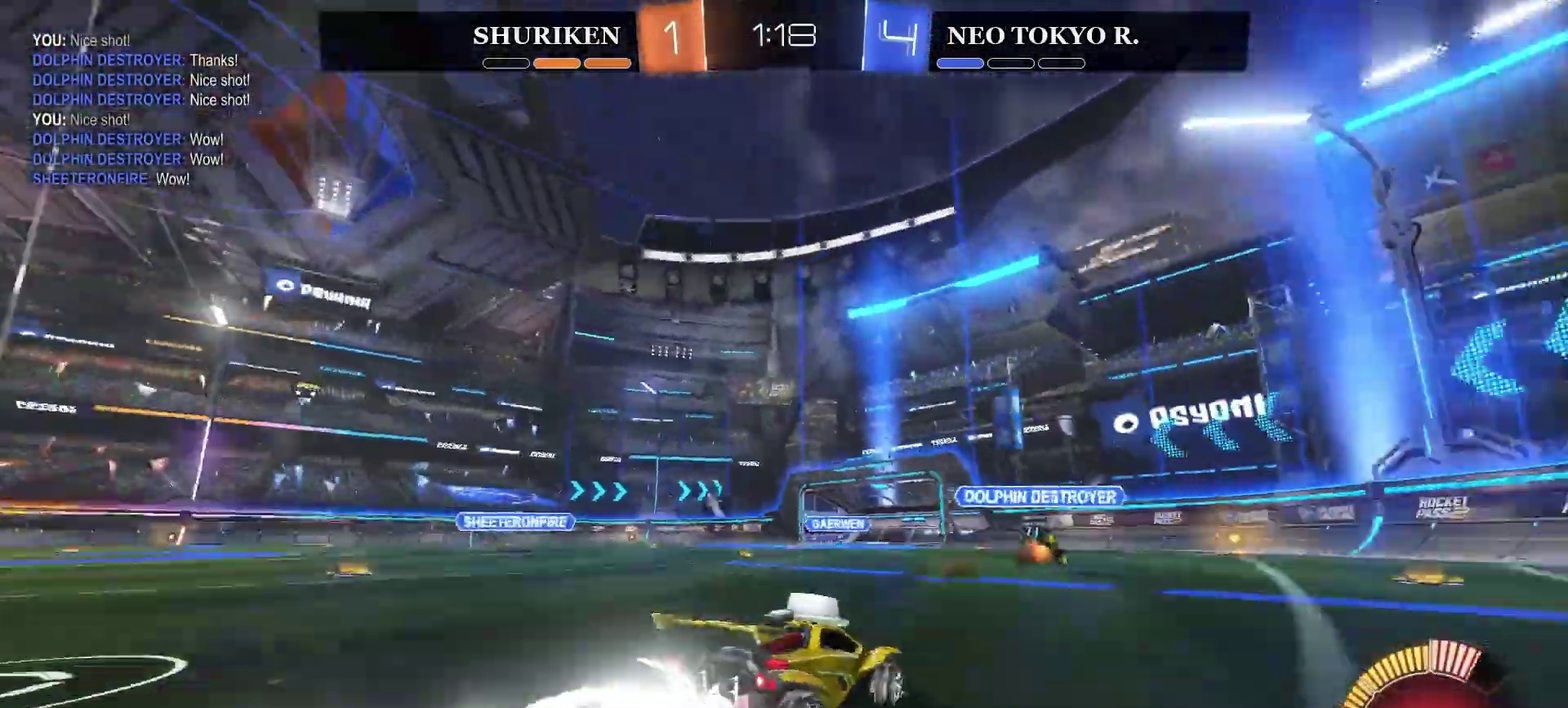
{"buttons": ["CIRCLE", "R2"], "left_stick": "left", "right_stick": "center", "events": [[150, "left_stick", "left"], [267, "left_stick", "center"], [467, "left_stick", "left"]]}
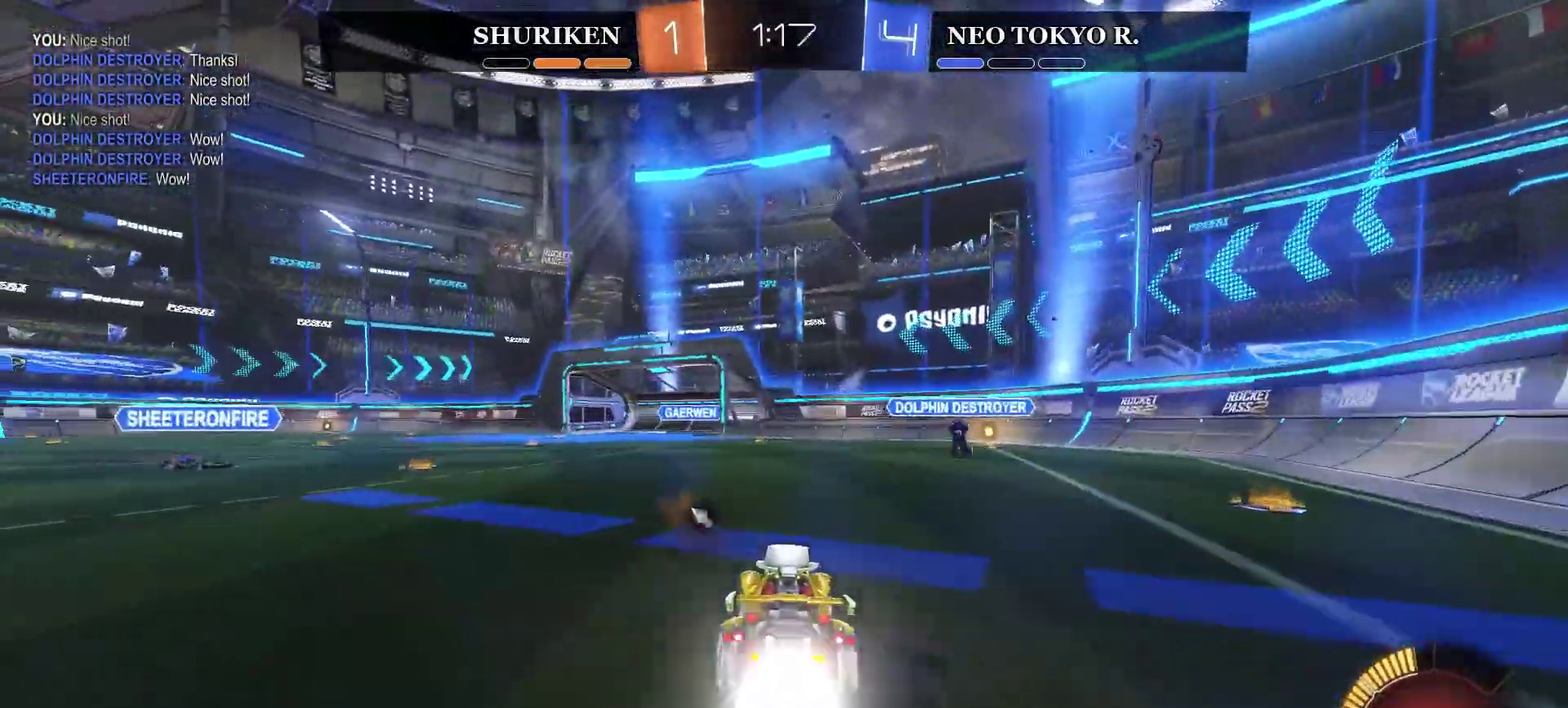
{"buttons": ["CIRCLE", "R2"], "left_stick": "center", "right_stick": "center", "events": [[83, "left_stick", "center"]]}
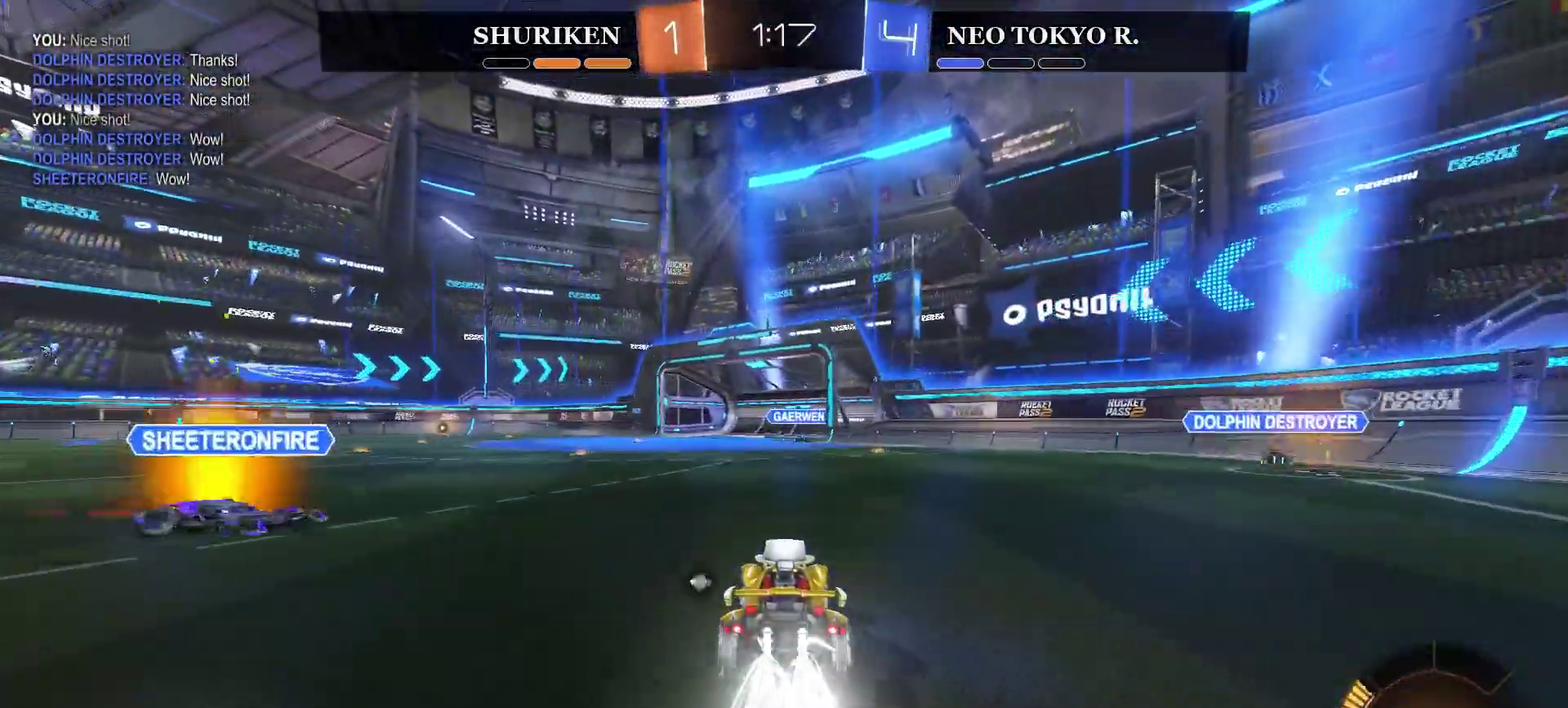
{"buttons": ["R2"], "left_stick": "center", "right_stick": "center", "events": [[334, "CIRCLE", "up"]]}
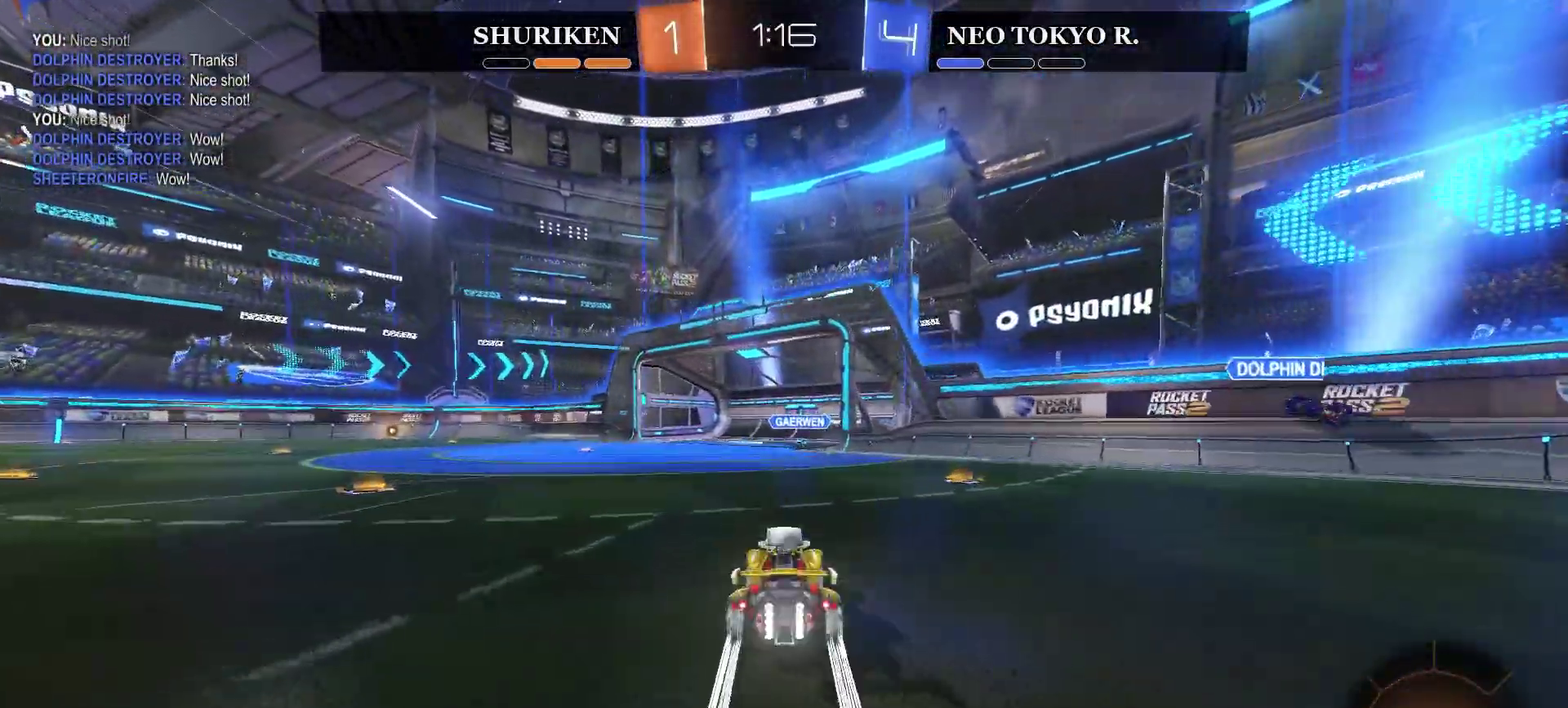
{"buttons": ["R2"], "left_stick": "center", "right_stick": "center", "events": []}
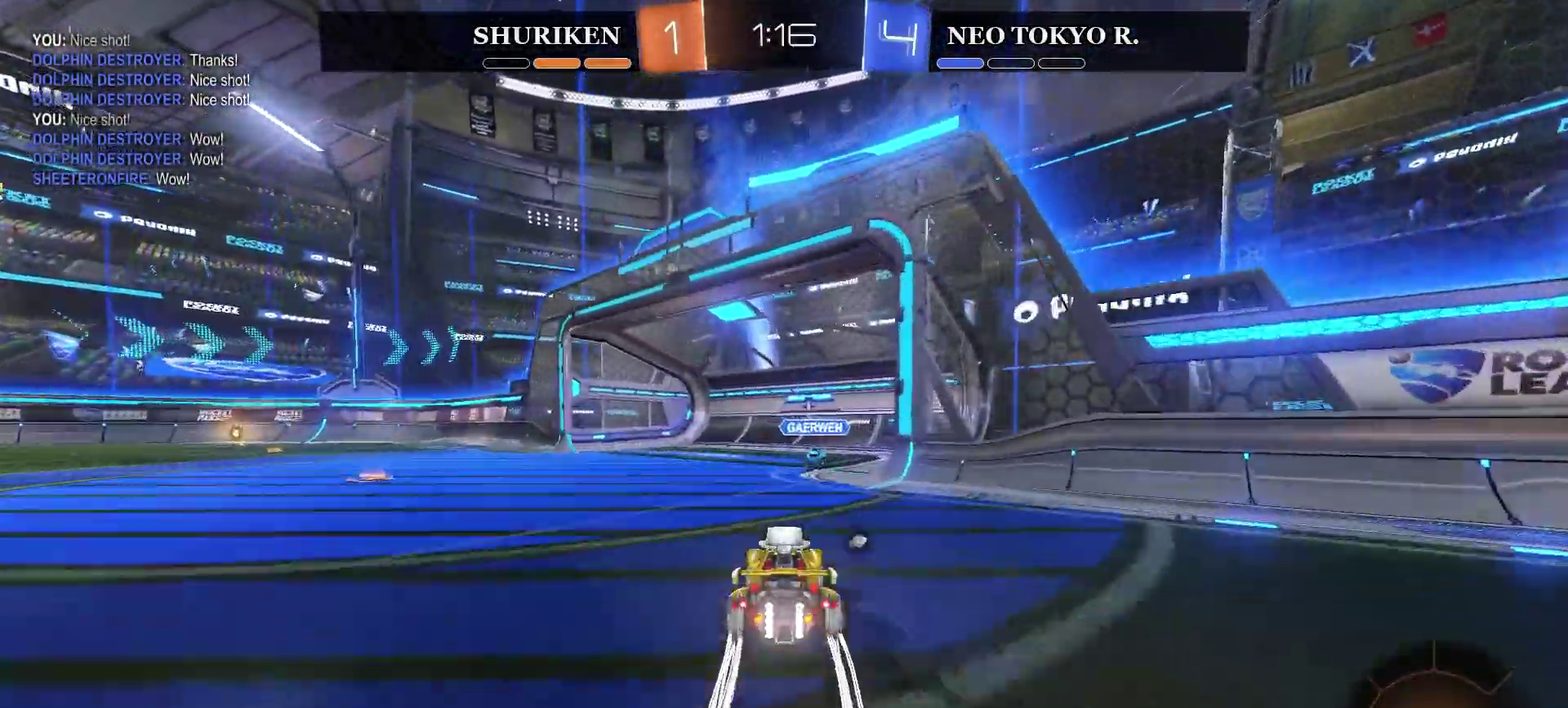
{"buttons": ["CROSS", "R2"], "left_stick": "left", "right_stick": "center", "events": [[150, "left_stick", "down-right"], [334, "left_stick", "center"], [434, "CROSS", "down"], [484, "left_stick", "left"]]}
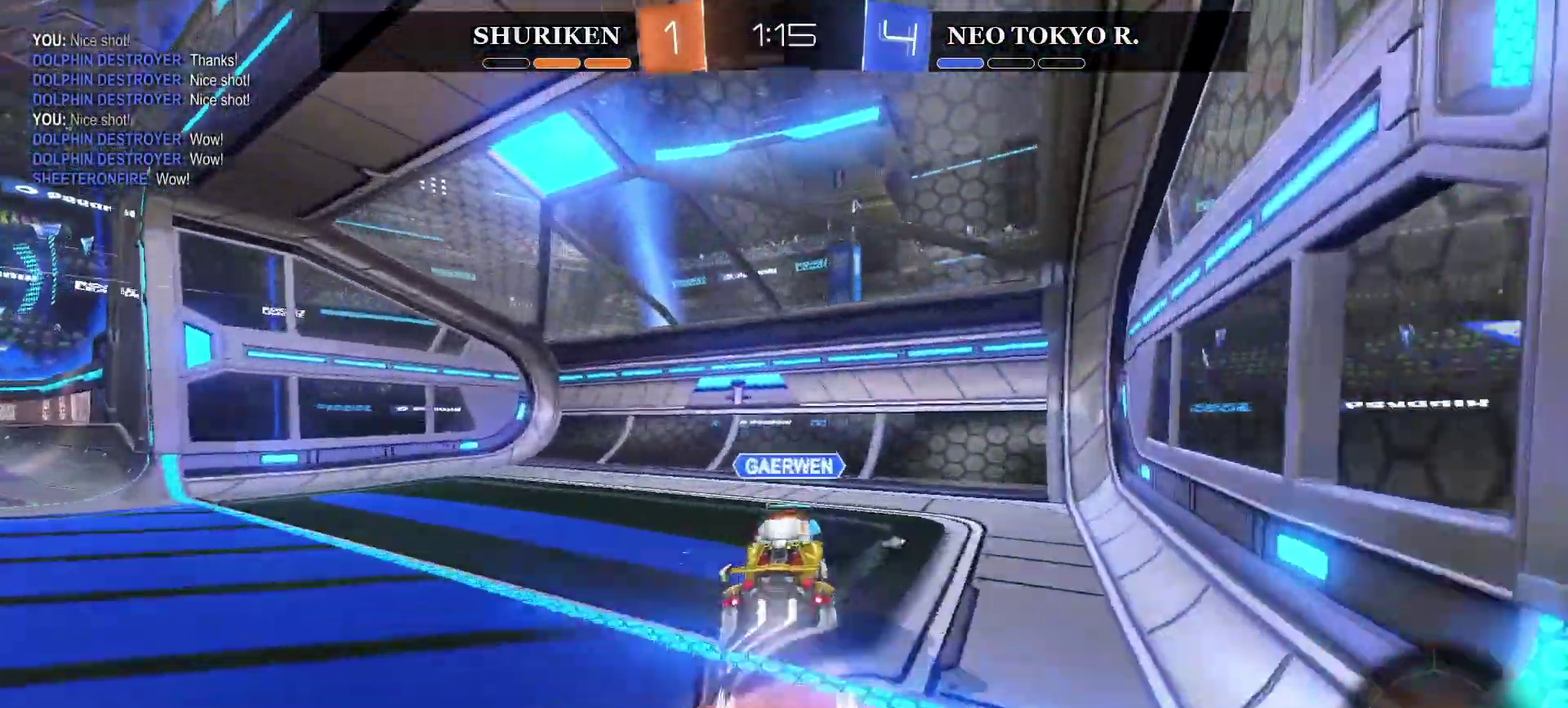
{"buttons": ["R2"], "left_stick": "center", "right_stick": "center"}
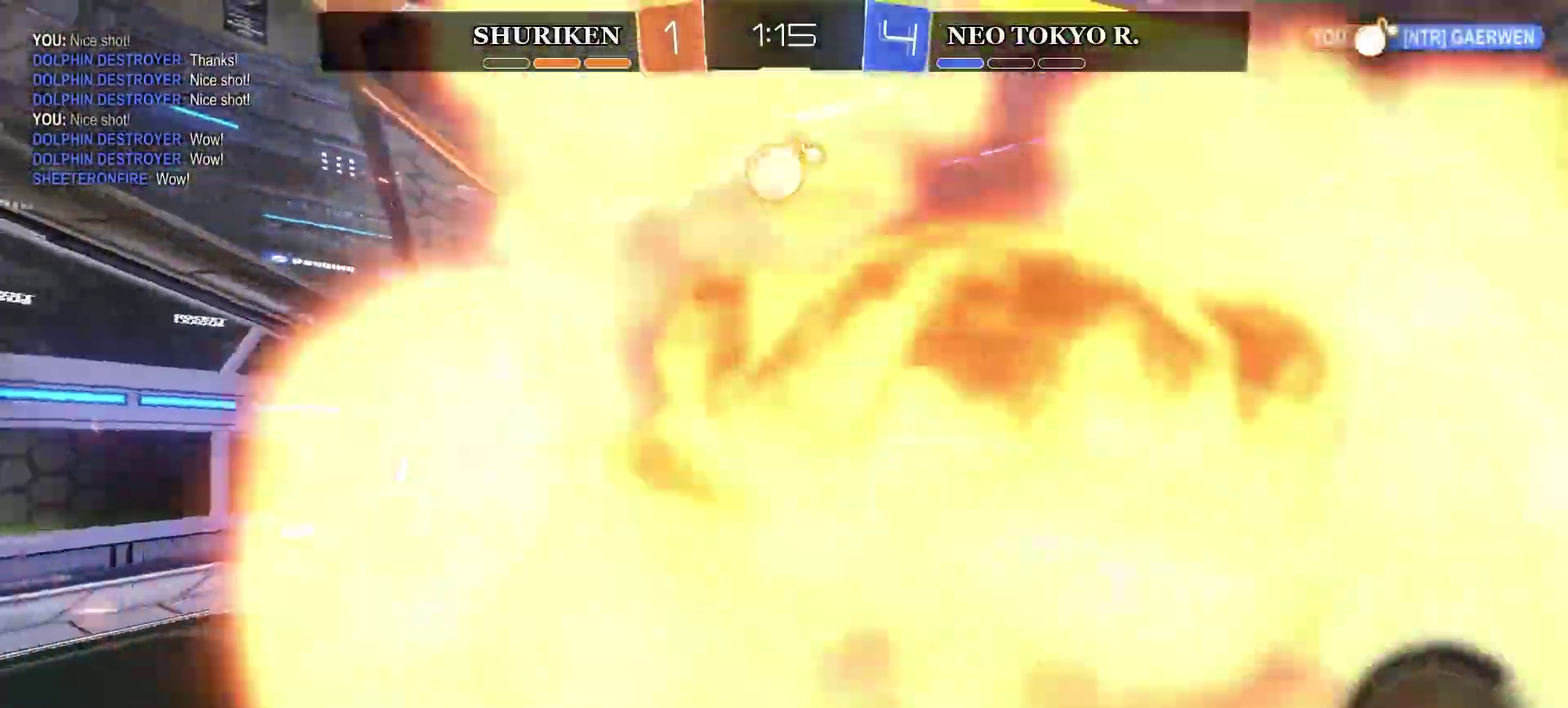
{"buttons": ["R2"], "left_stick": "center", "right_stick": "center", "events": [[50, "TRIANGLE", "down"], [184, "TRIANGLE", "up"]]}
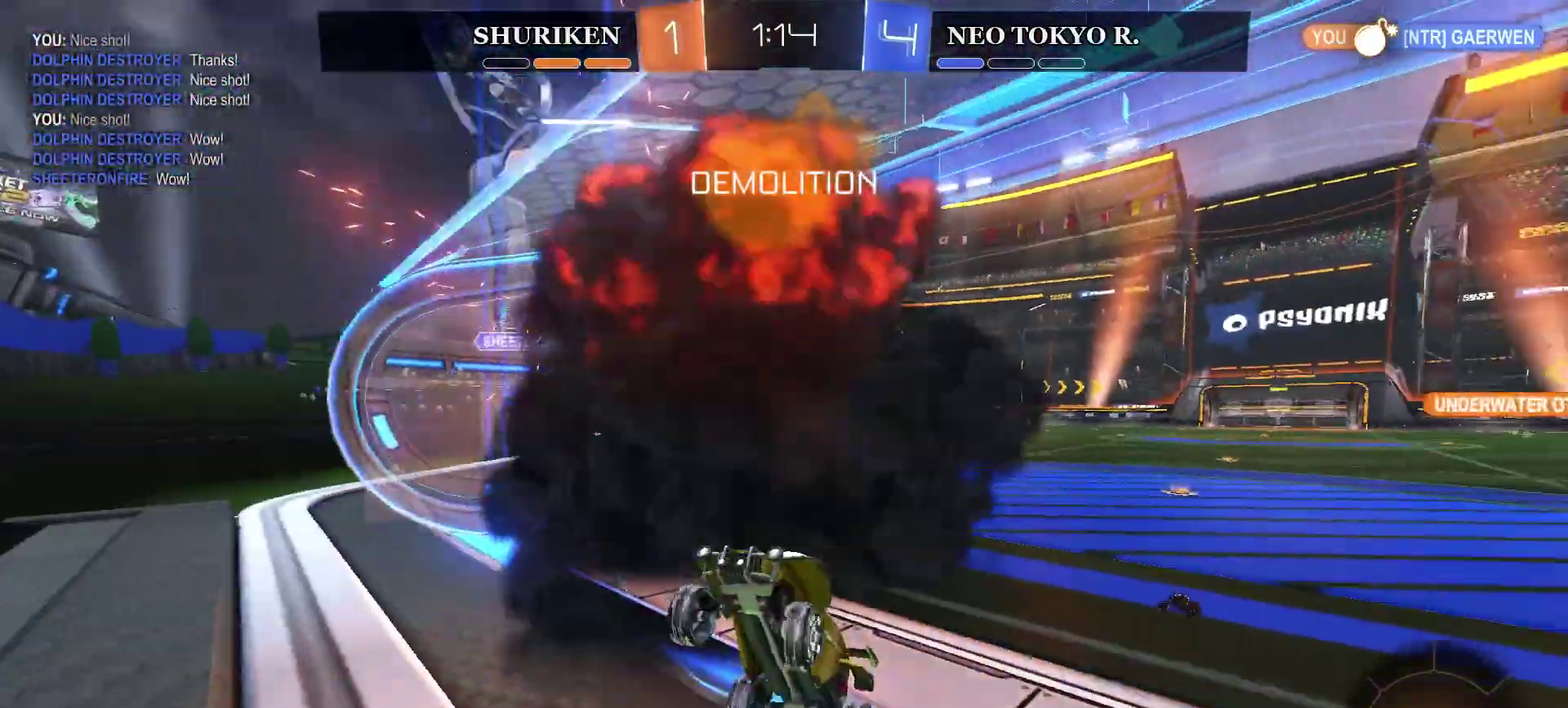
{"buttons": ["CROSS", "CIRCLE", "R2"], "left_stick": "center", "right_stick": "center", "events": [[33, "left_stick", "left"], [267, "left_stick", "center"], [350, "left_stick", "right"], [417, "CIRCLE", "down"], [417, "left_stick", "center"], [434, "CROSS", "down"]]}
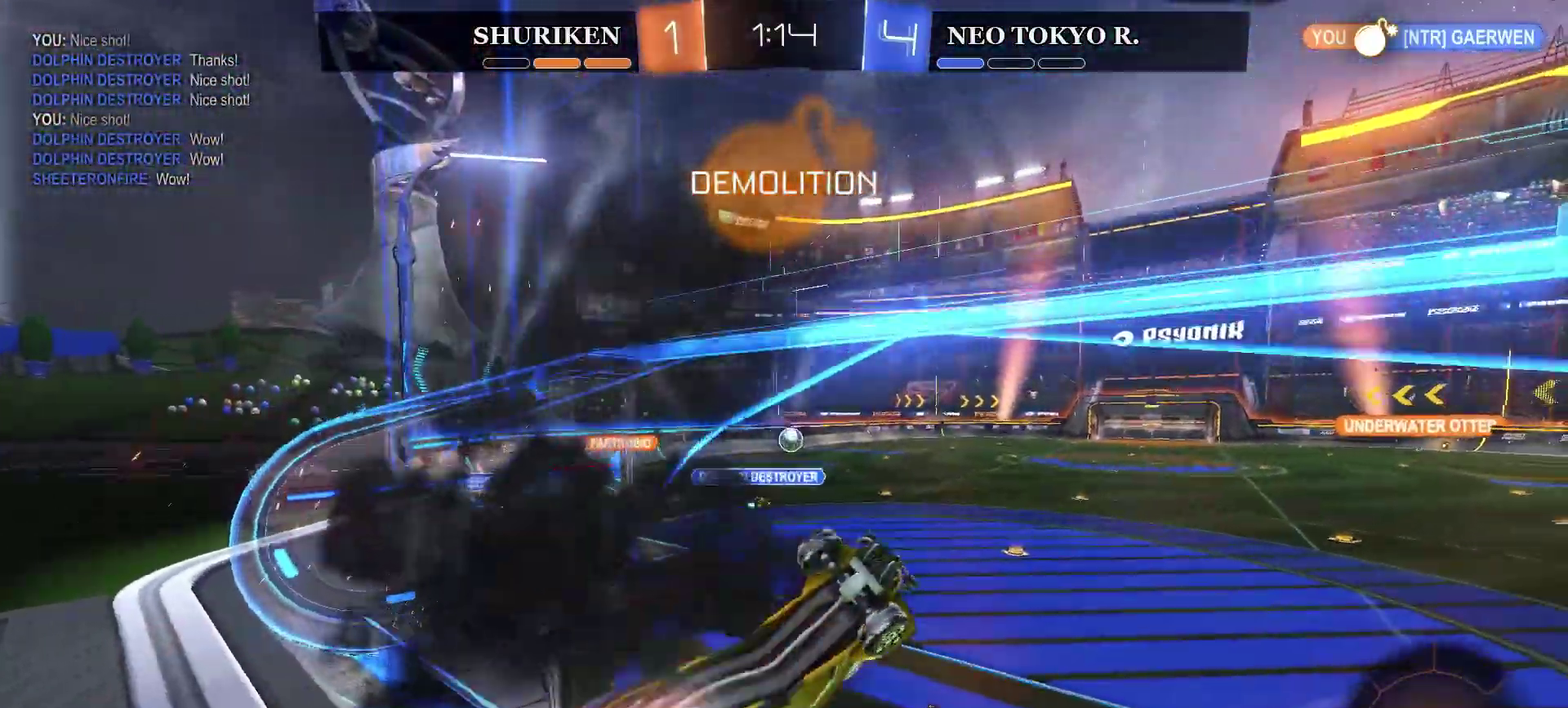
{"buttons": ["CIRCLE", "R2"], "left_stick": "center", "right_stick": "center", "events": [[17, "CROSS", "up"], [100, "left_stick", "right"], [351, "left_stick", "center"]]}
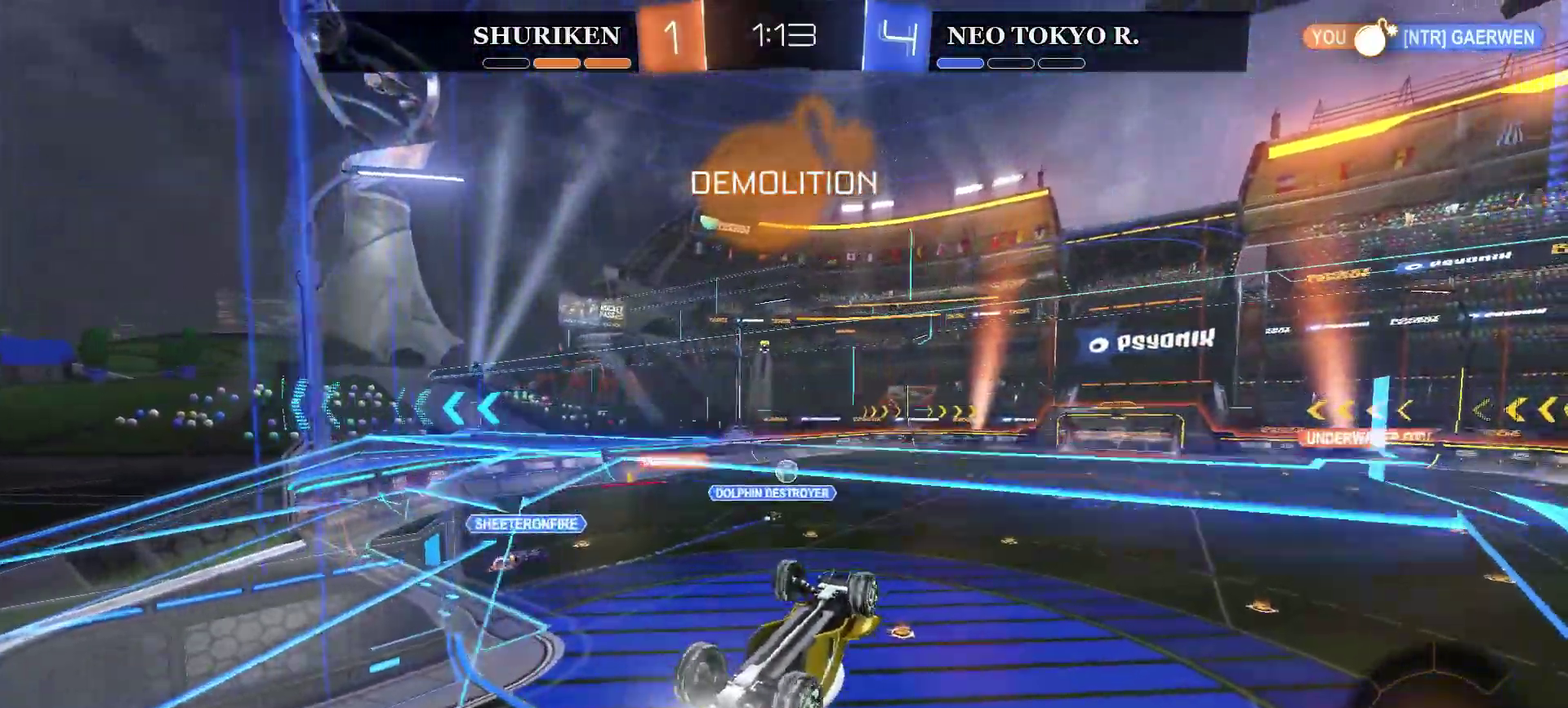
{"buttons": ["R2"], "left_stick": "up-right", "right_stick": "center", "events": [[200, "left_stick", "up-right"], [250, "CIRCLE", "up"]]}